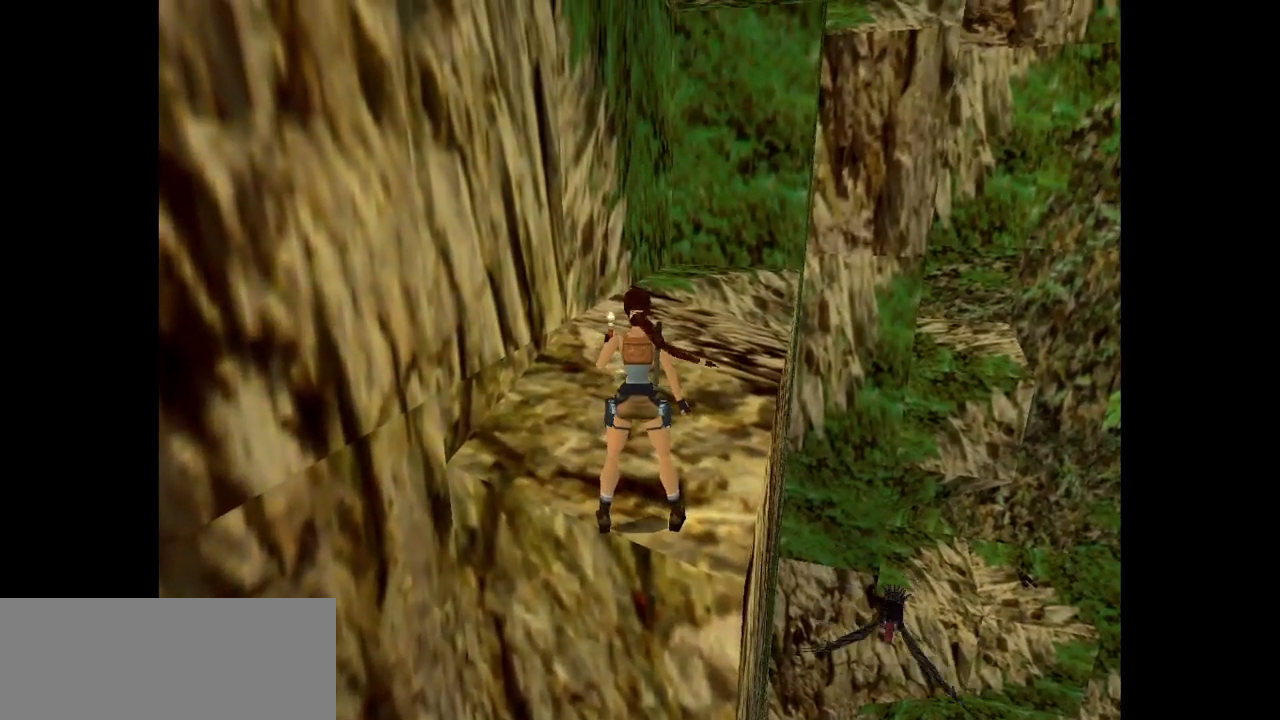
Gameplay with keyboard; each line is a JSON object with the keys held at the frame after it. "events" lists presses ("down") and releases ("up") of "action", "dash", "down", "duck", "flare", "guns", "inv", "jump", "left", "lmed", "look", "lstep", "pause", "right", "roll", "roll2", "rstep", "up" and "walk" between this image and that frame as [ms after this image, input, new state], when the widget could be followed in between. No other keys are recorded. Mouse input is not recorded. Key names are as the overlay labels them; some are game actions (e.g. jump) rather than physical keys.
{"keys": [], "events": []}
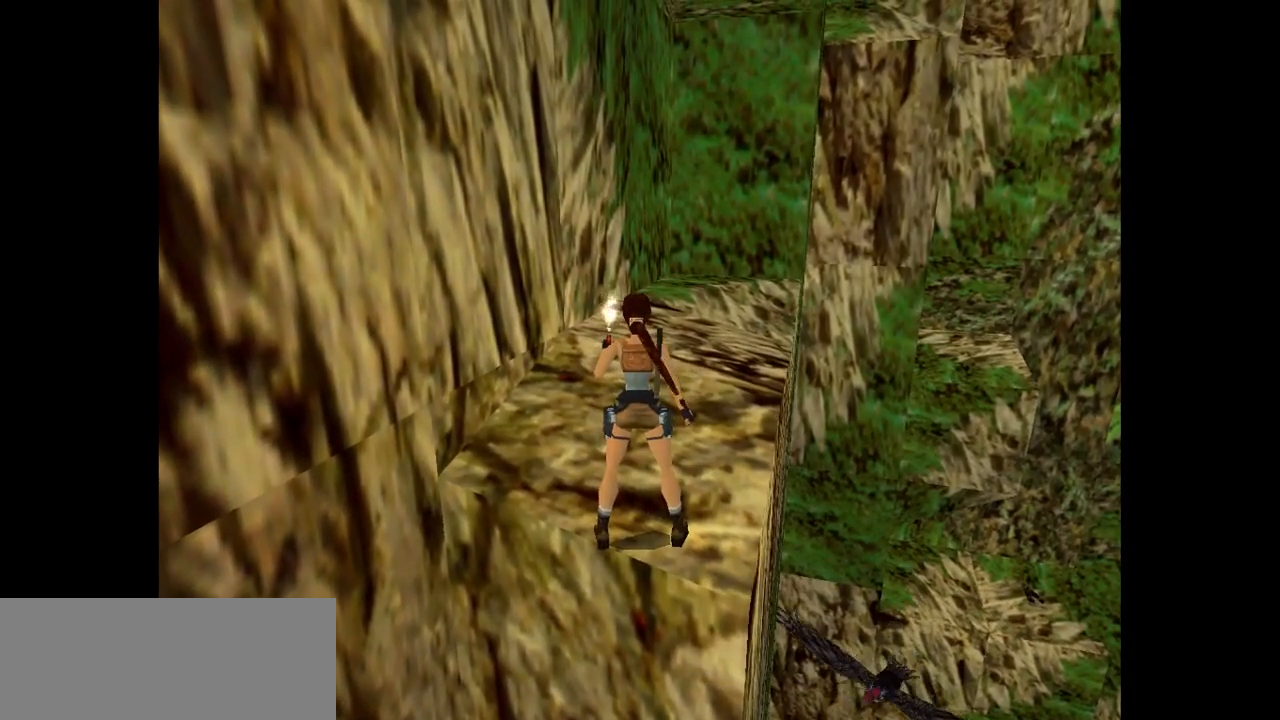
{"keys": [], "events": []}
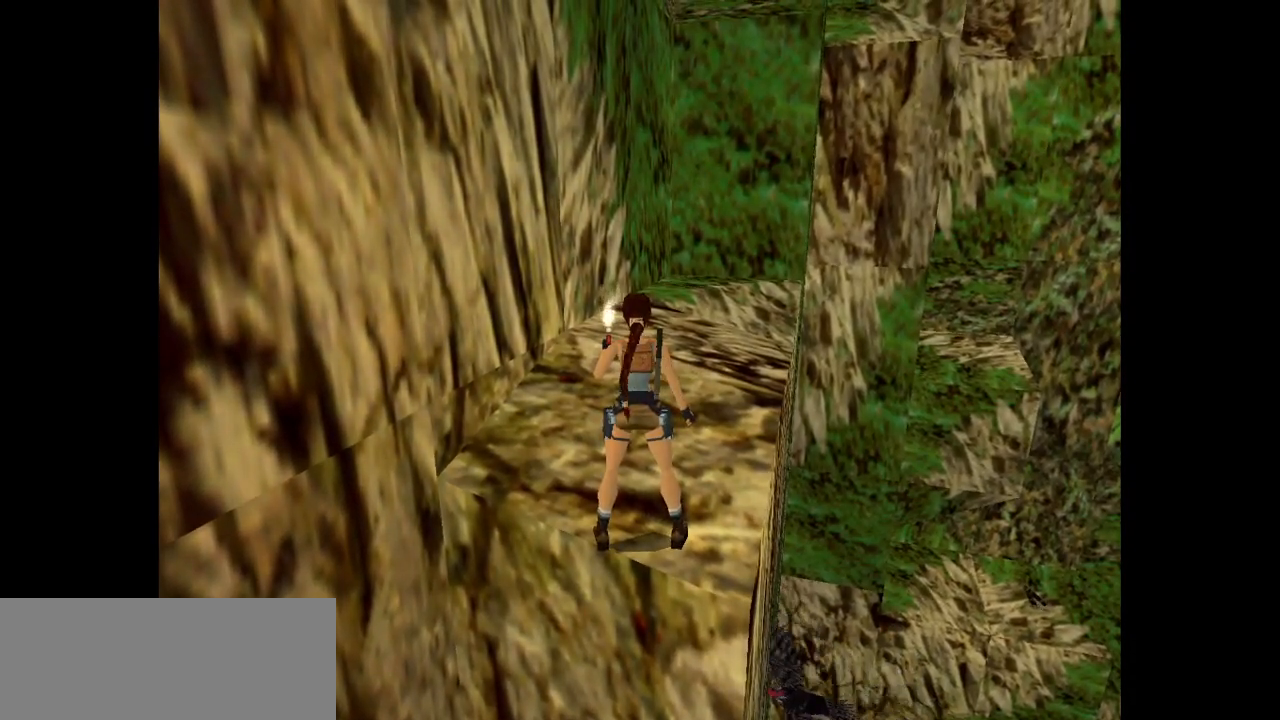
{"keys": ["guns"], "events": [[383, "guns", "down"]]}
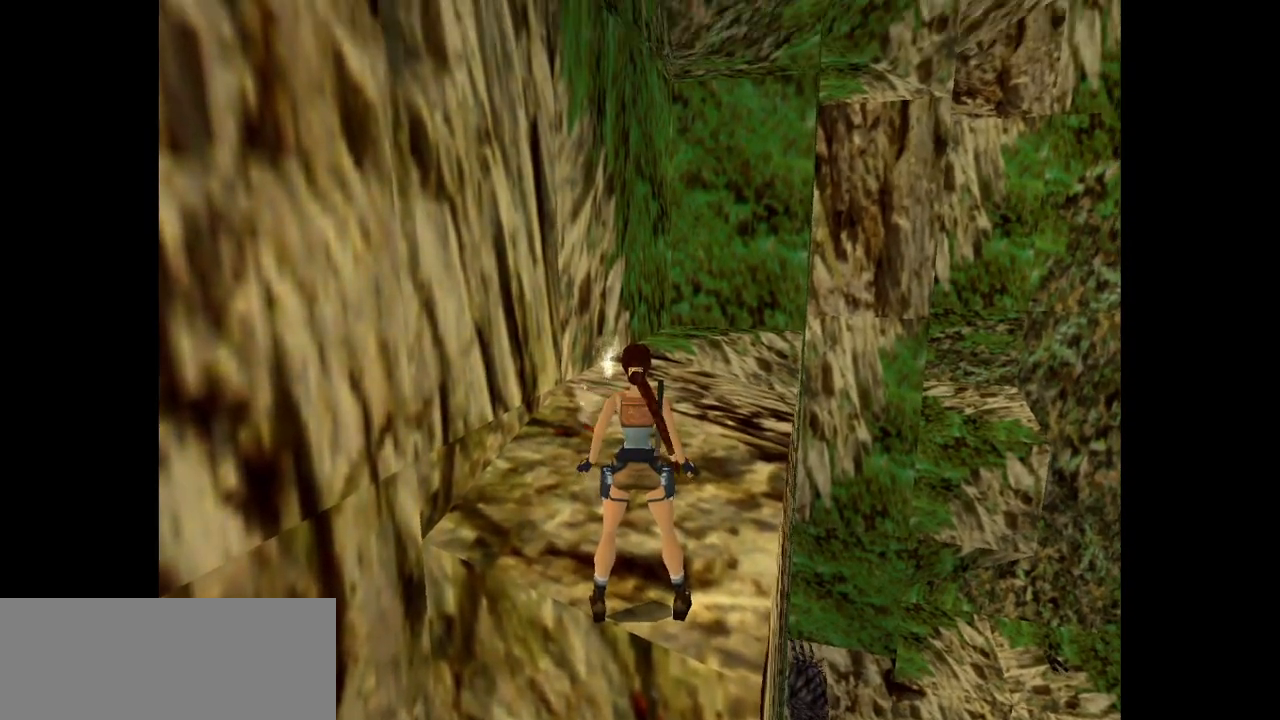
{"keys": [], "events": [[50, "guns", "up"]]}
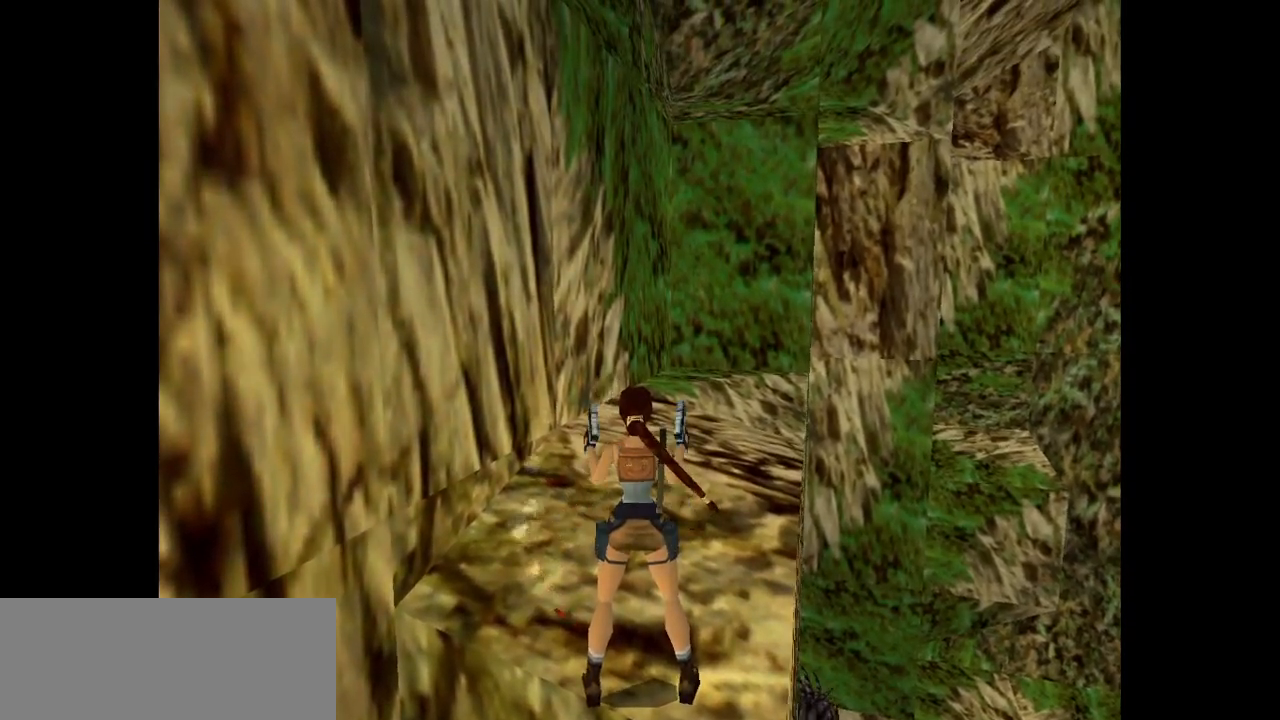
{"keys": ["right", "up"], "events": [[17, "guns", "down"], [167, "up", "down"], [200, "guns", "up"], [500, "right", "down"]]}
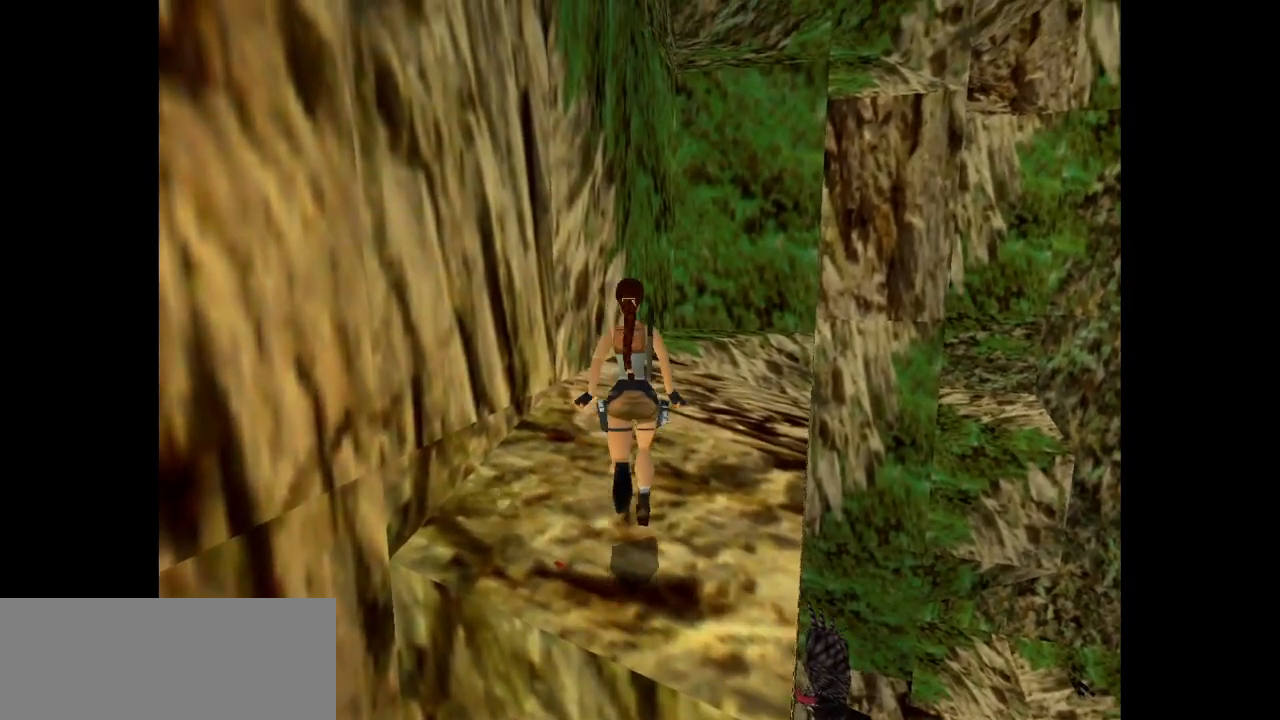
{"keys": ["right", "up"], "events": []}
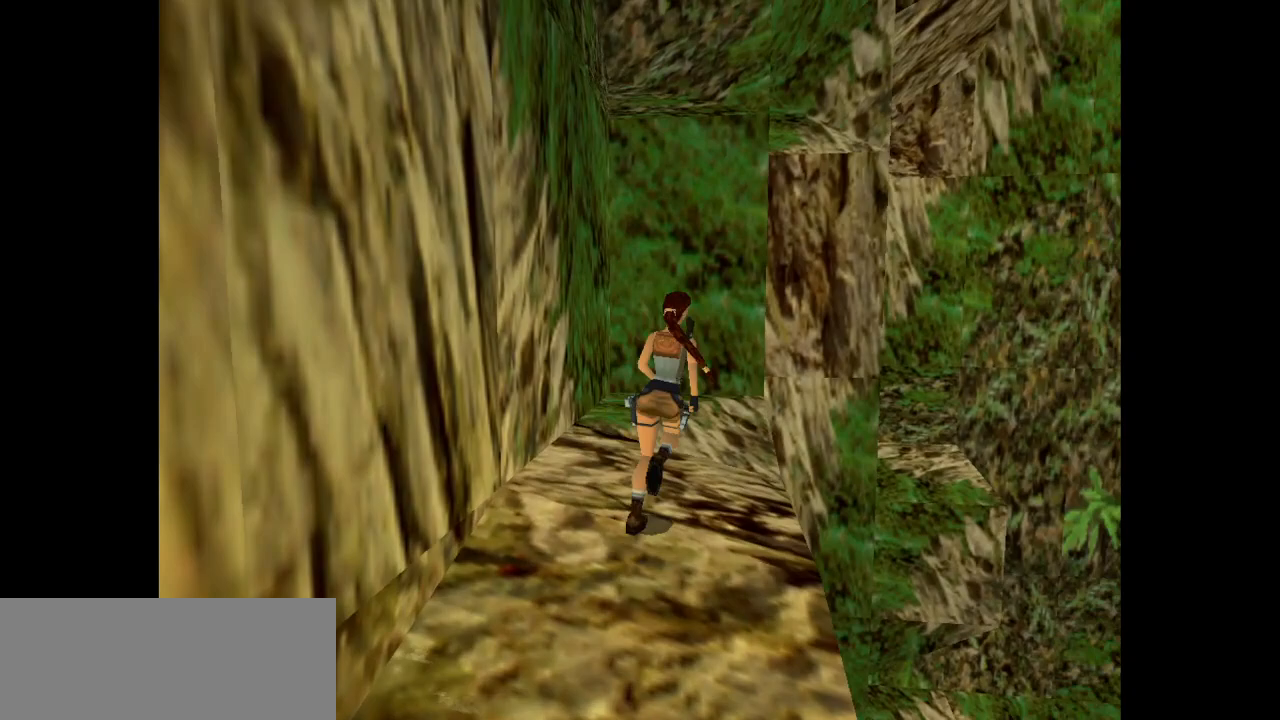
{"keys": ["right", "up"], "events": [[50, "right", "up"], [183, "right", "down"]]}
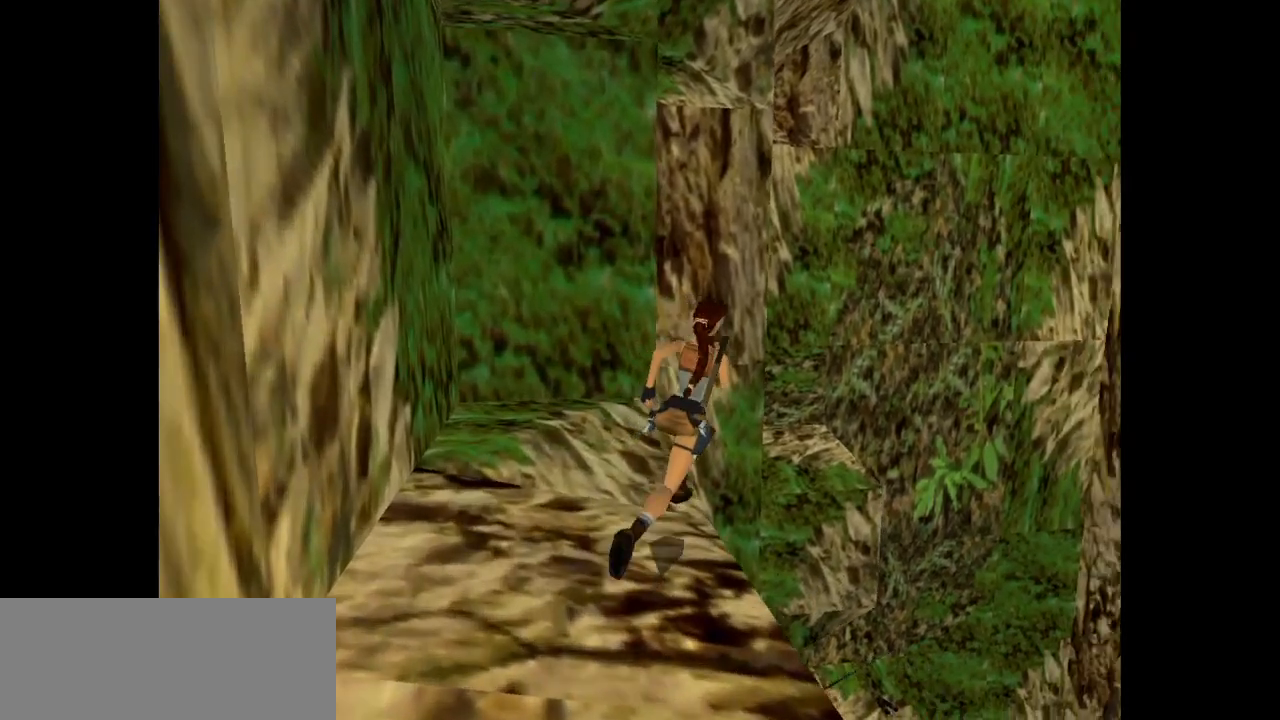
{"keys": ["left", "up"], "events": [[17, "right", "up"], [50, "jump", "down"], [417, "left", "down"], [483, "jump", "up"]]}
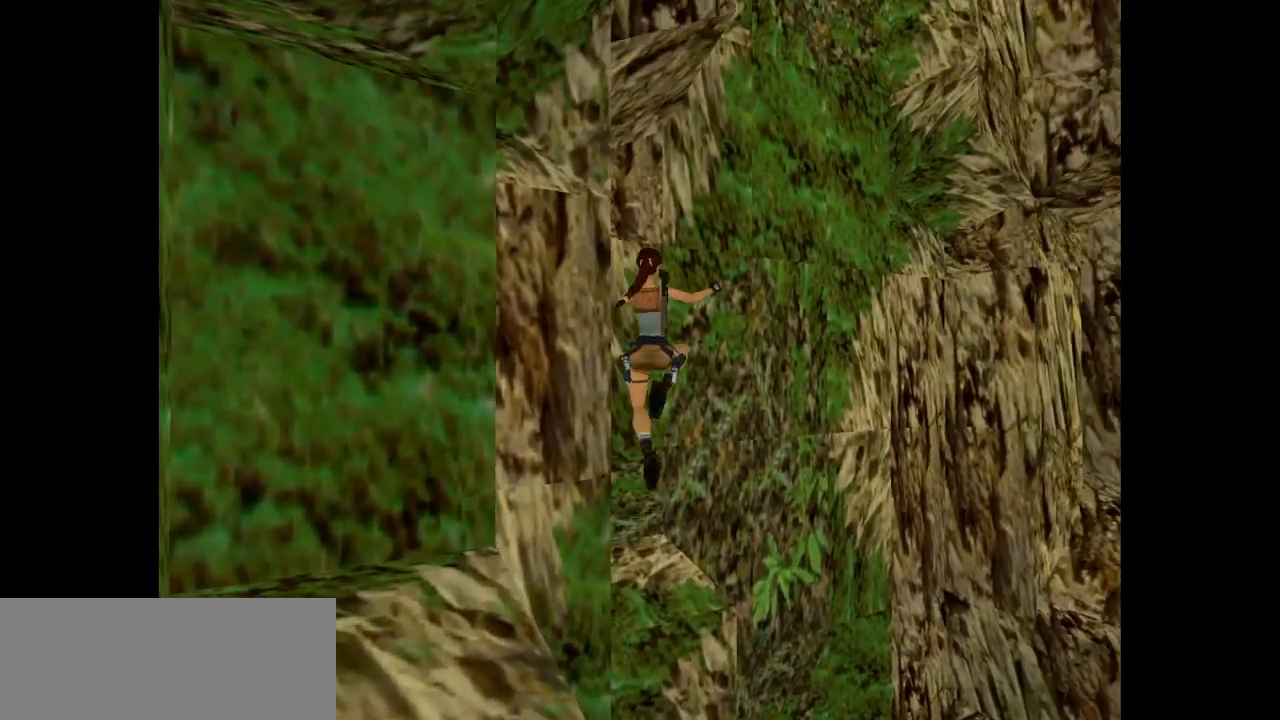
{"keys": ["left", "up"], "events": [[267, "left", "up"], [467, "left", "down"]]}
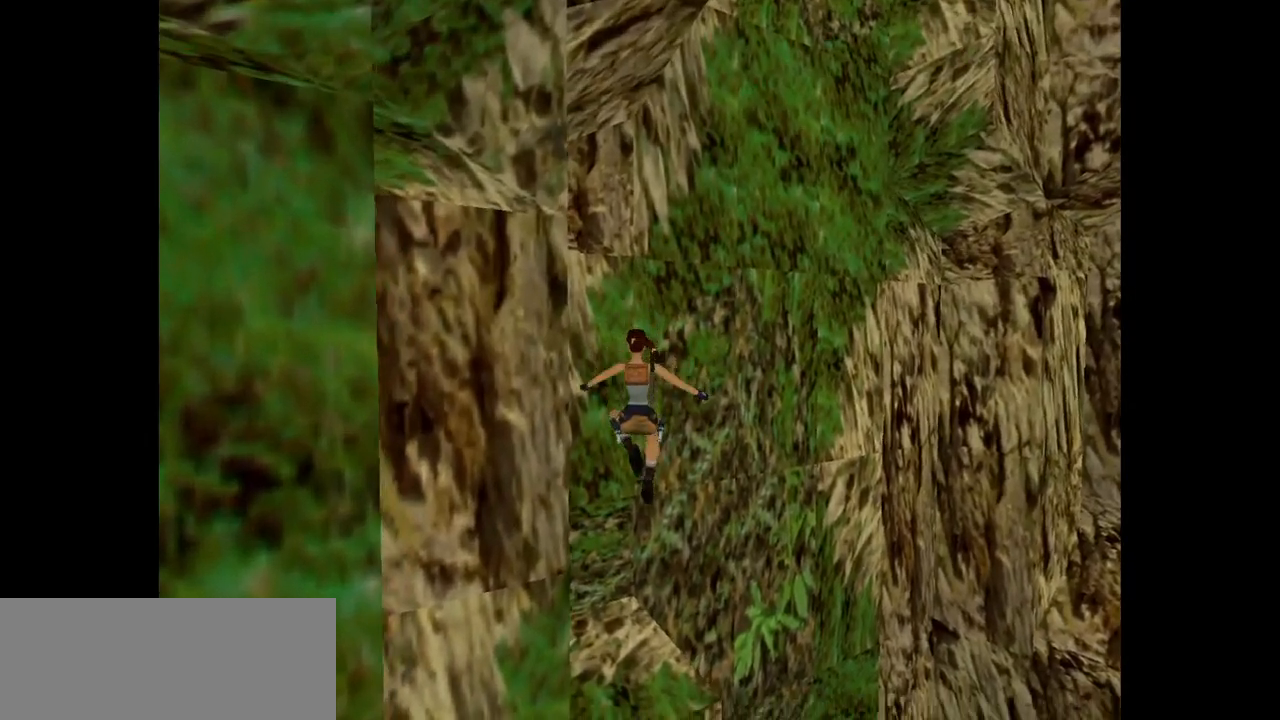
{"keys": ["left"], "events": [[233, "up", "up"]]}
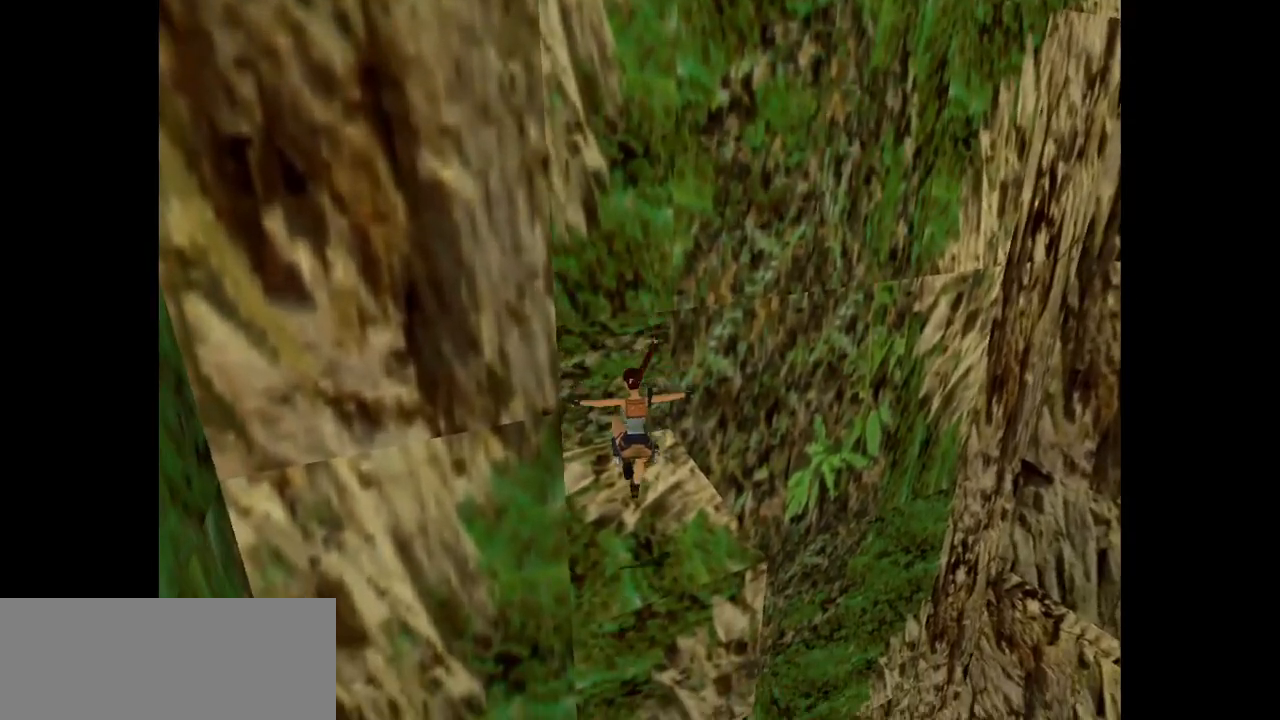
{"keys": ["left", "up"], "events": [[100, "up", "down"]]}
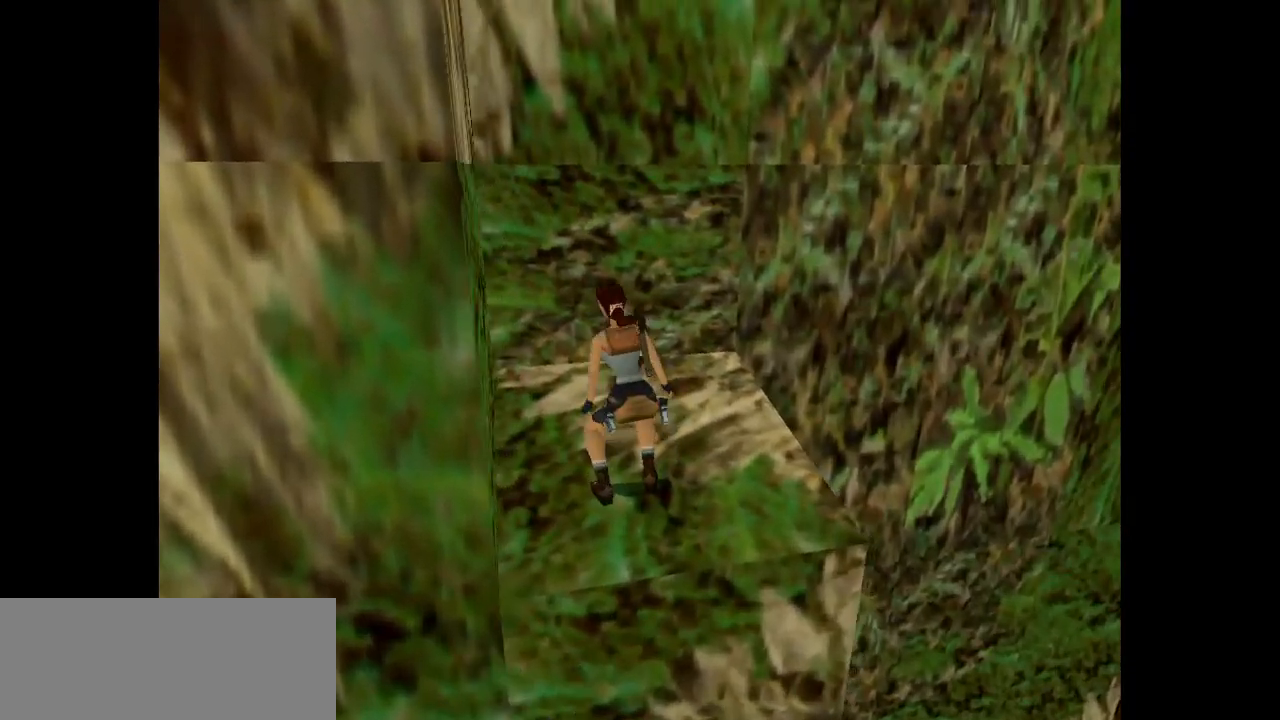
{"keys": ["left"], "events": [[50, "up", "up"]]}
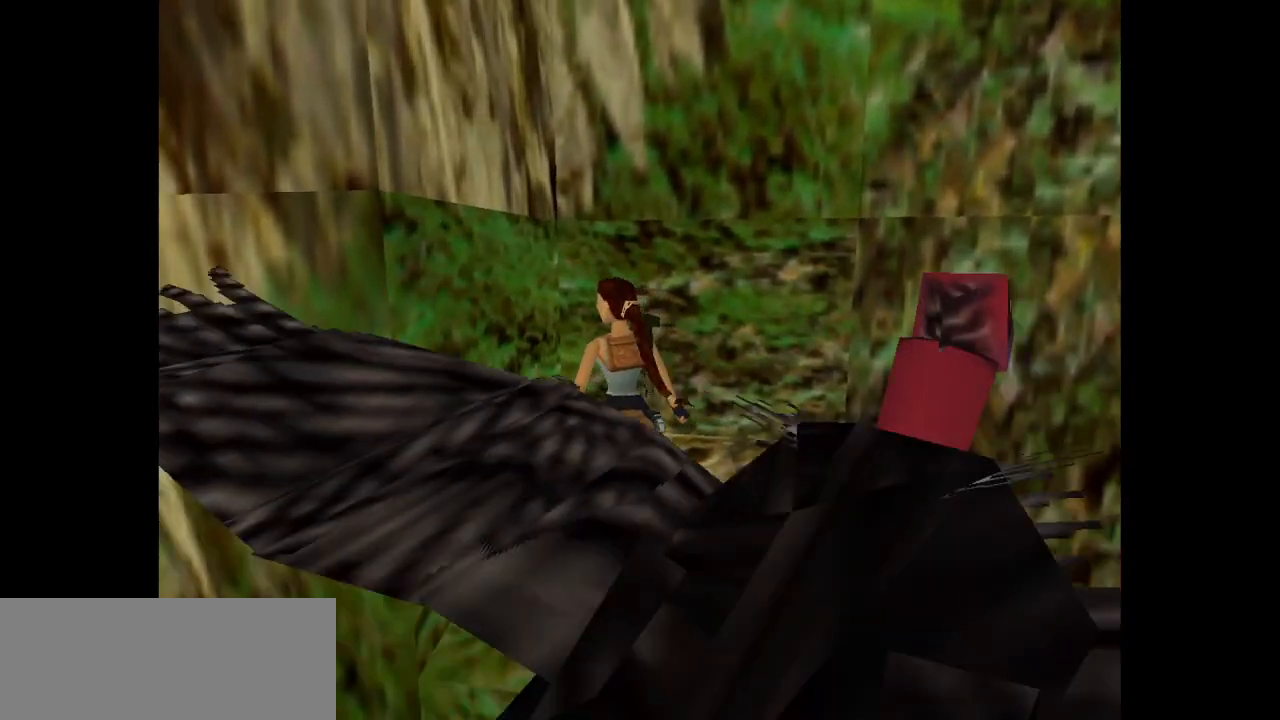
{"keys": ["guns"], "events": [[300, "guns", "down"], [400, "left", "up"]]}
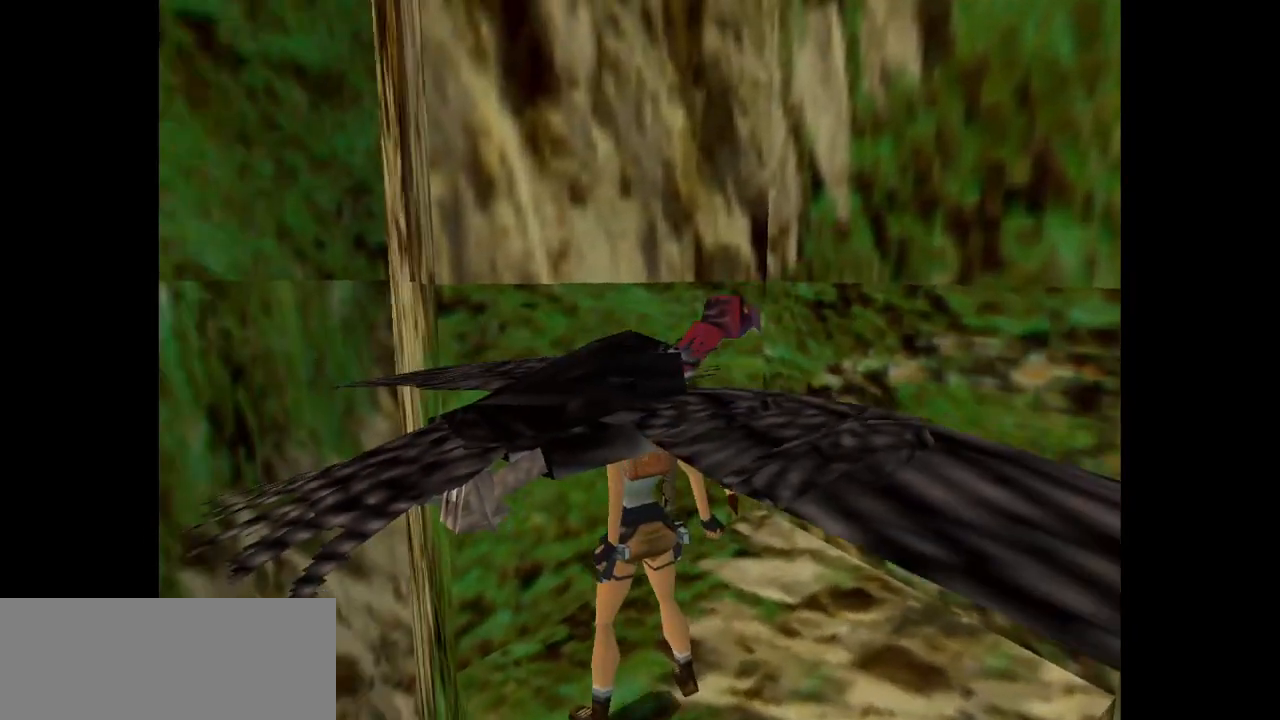
{"keys": ["right"], "events": [[33, "guns", "up"], [367, "right", "down"]]}
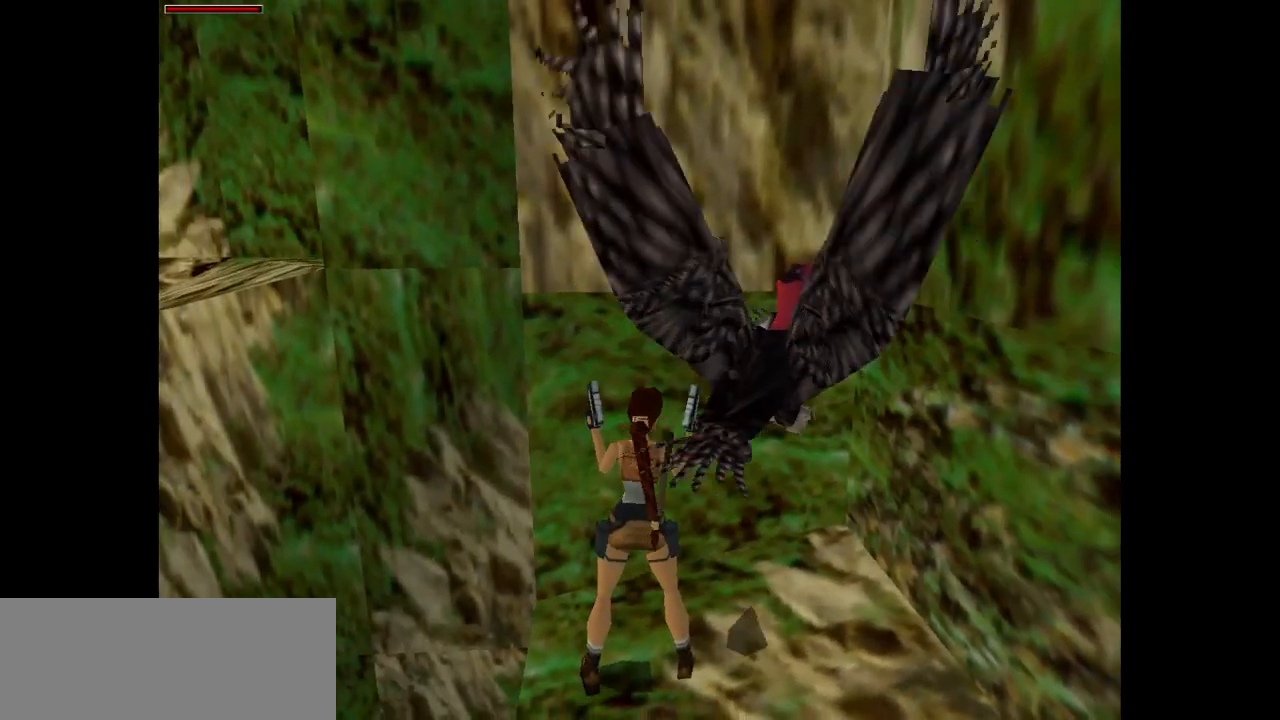
{"keys": ["action"], "events": [[100, "action", "down"], [200, "right", "up"]]}
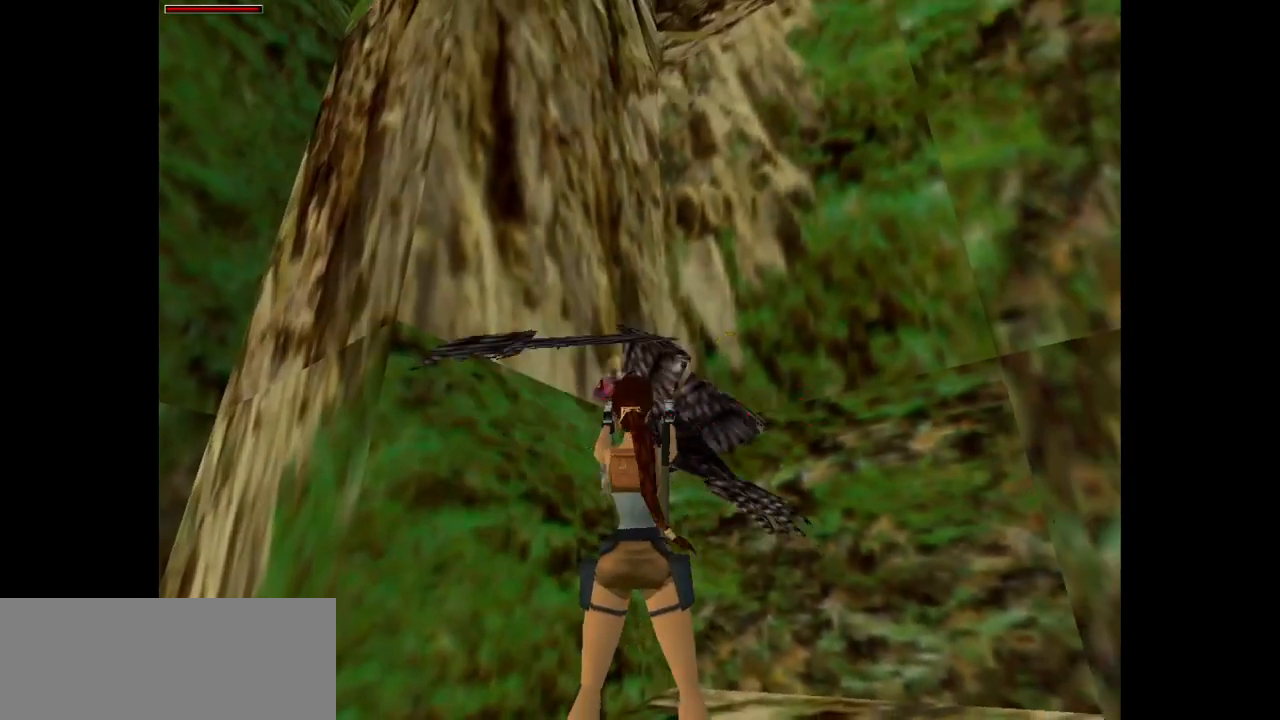
{"keys": ["action", "roll2"], "events": [[483, "roll2", "down"]]}
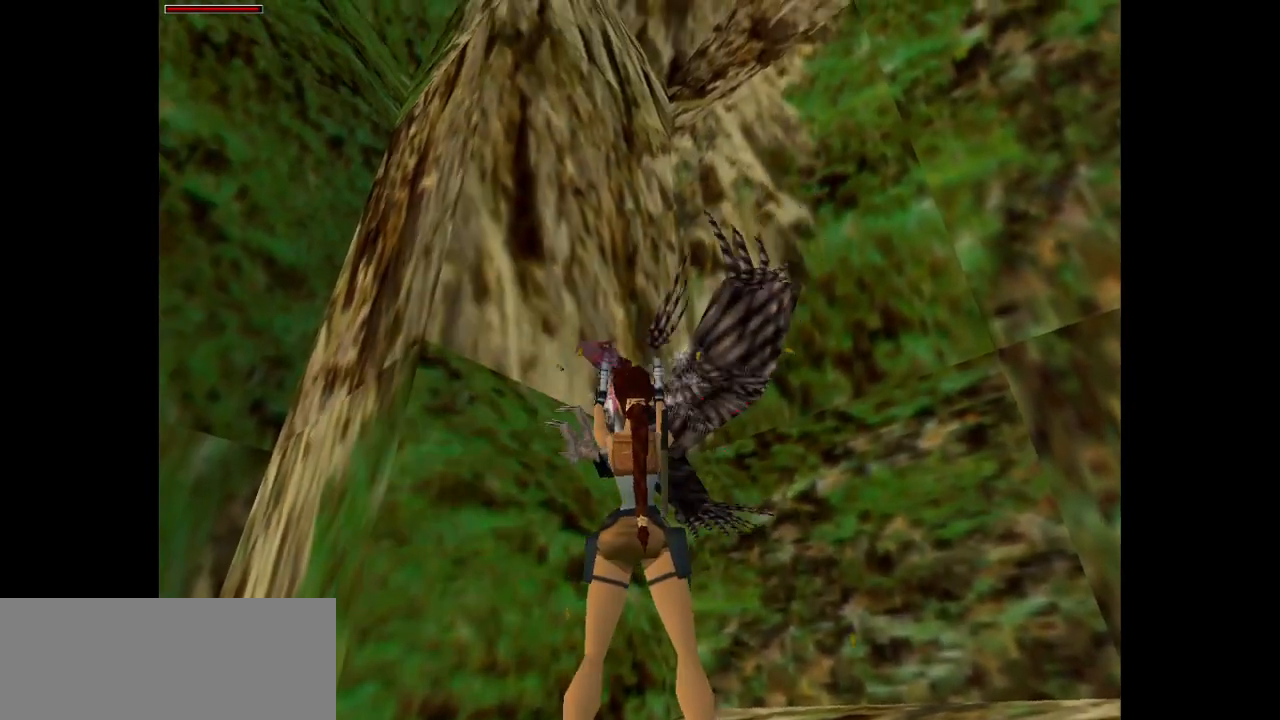
{"keys": ["action"], "events": [[150, "roll2", "up"]]}
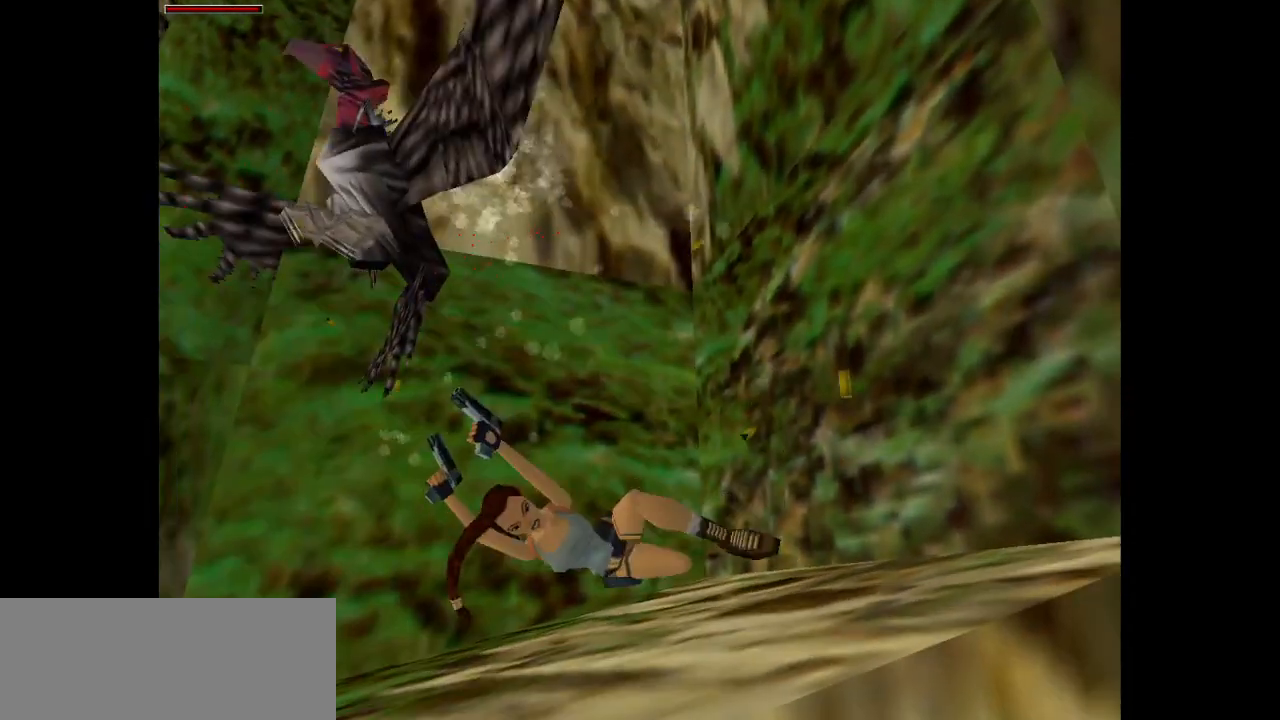
{"keys": ["action"], "events": []}
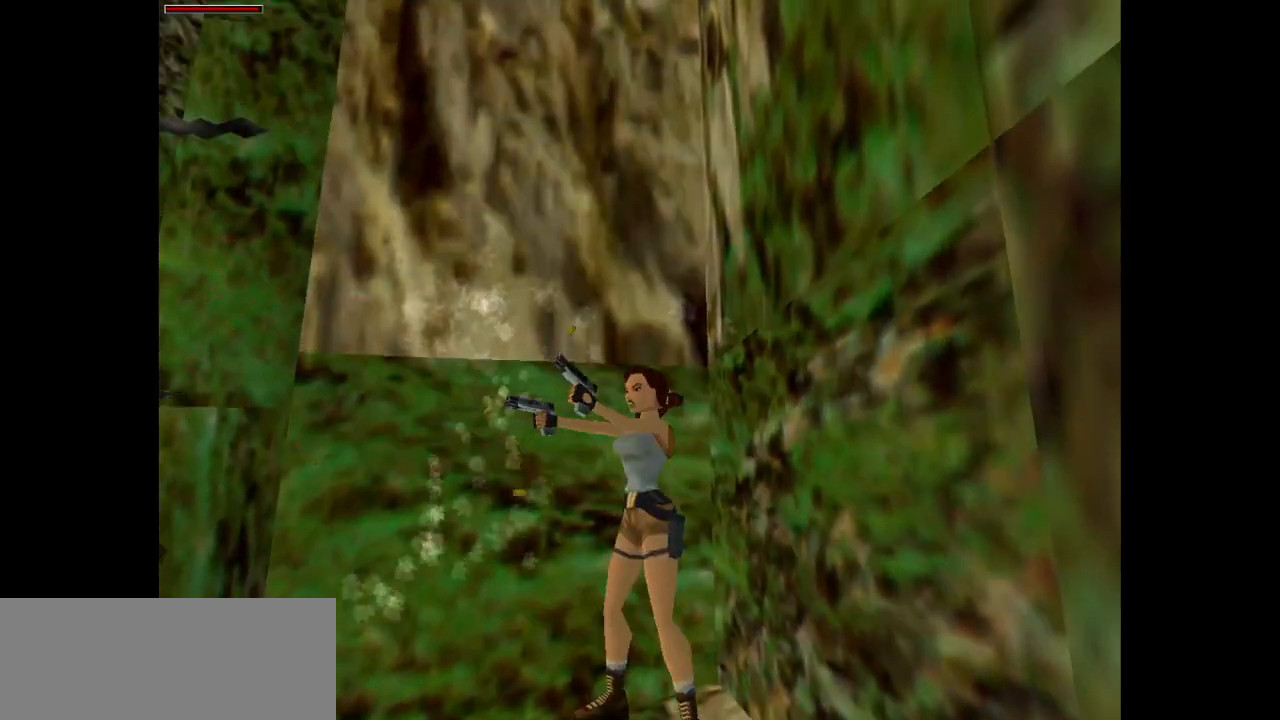
{"keys": ["action"], "events": [[250, "left", "down"], [417, "left", "up"]]}
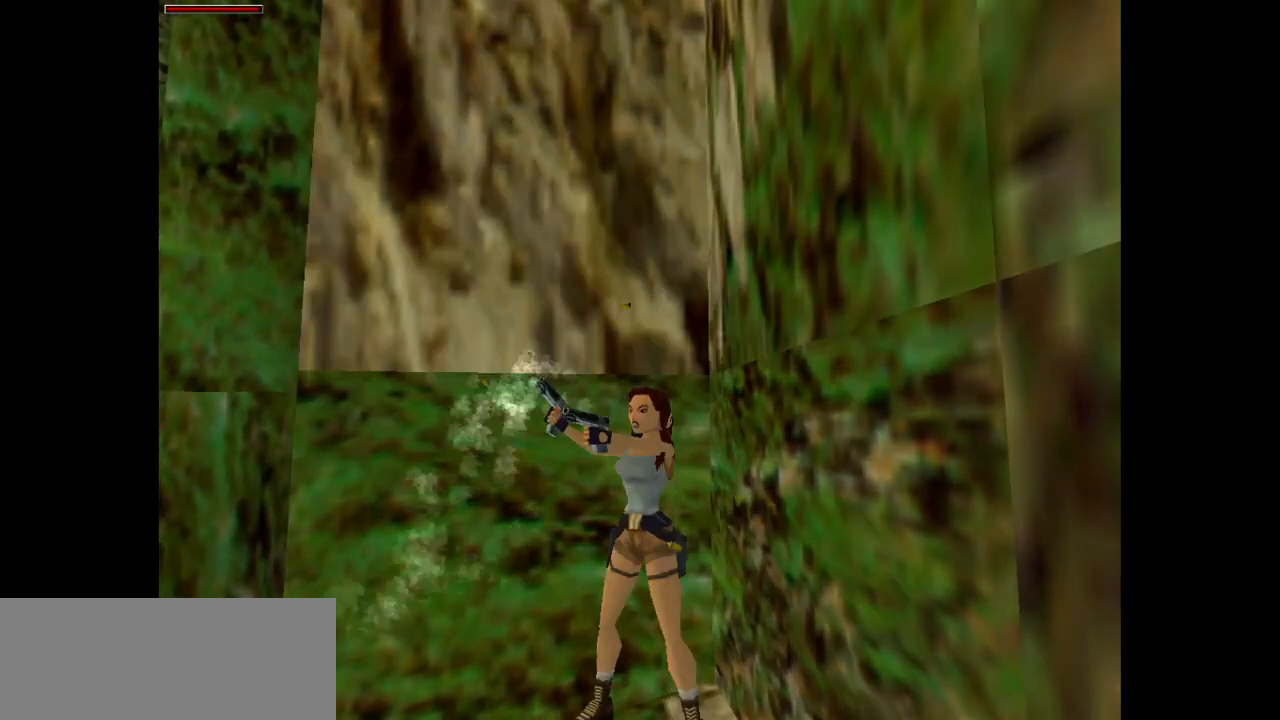
{"keys": ["action"], "events": []}
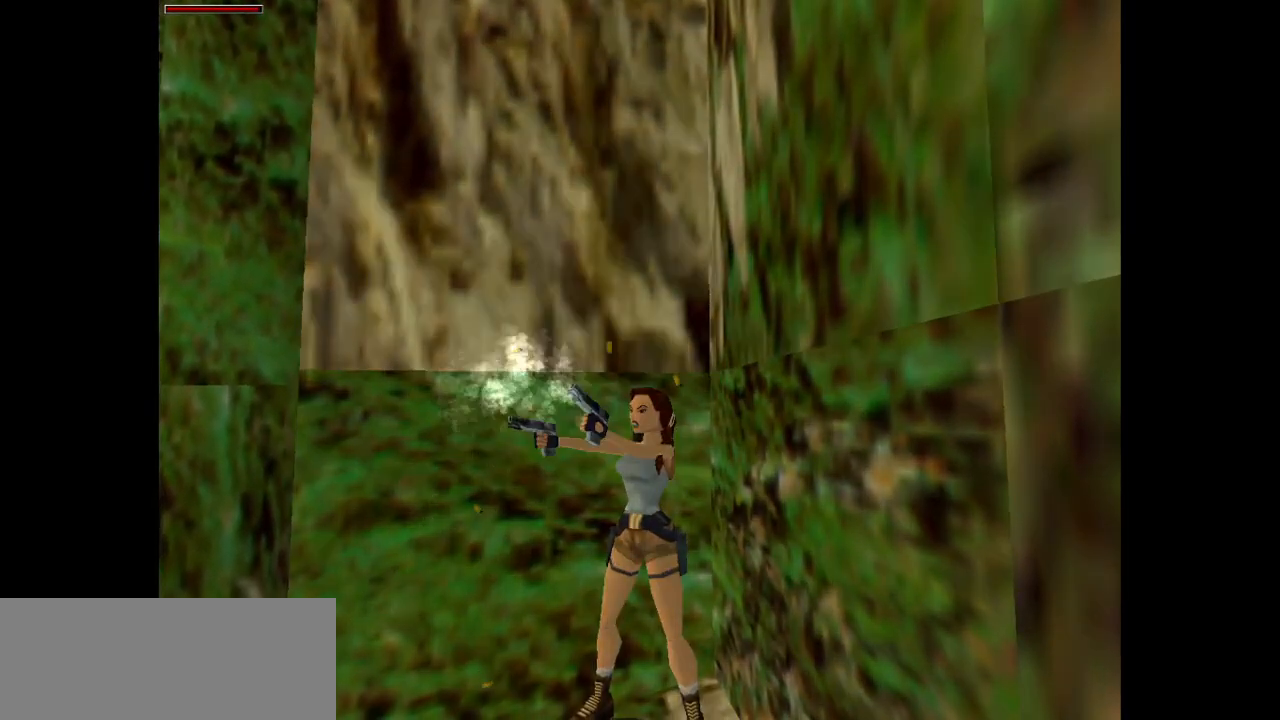
{"keys": ["action"], "events": []}
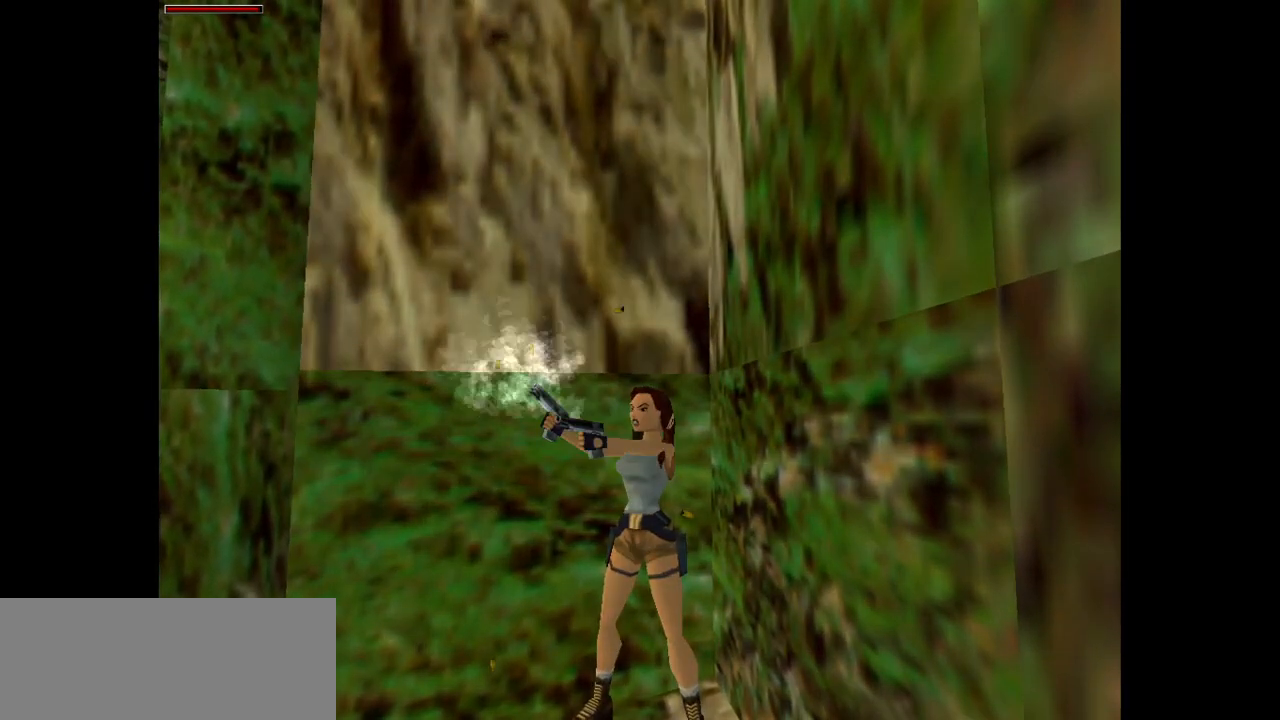
{"keys": ["guns", "right"], "events": [[350, "action", "up"], [383, "right", "down"], [483, "guns", "down"]]}
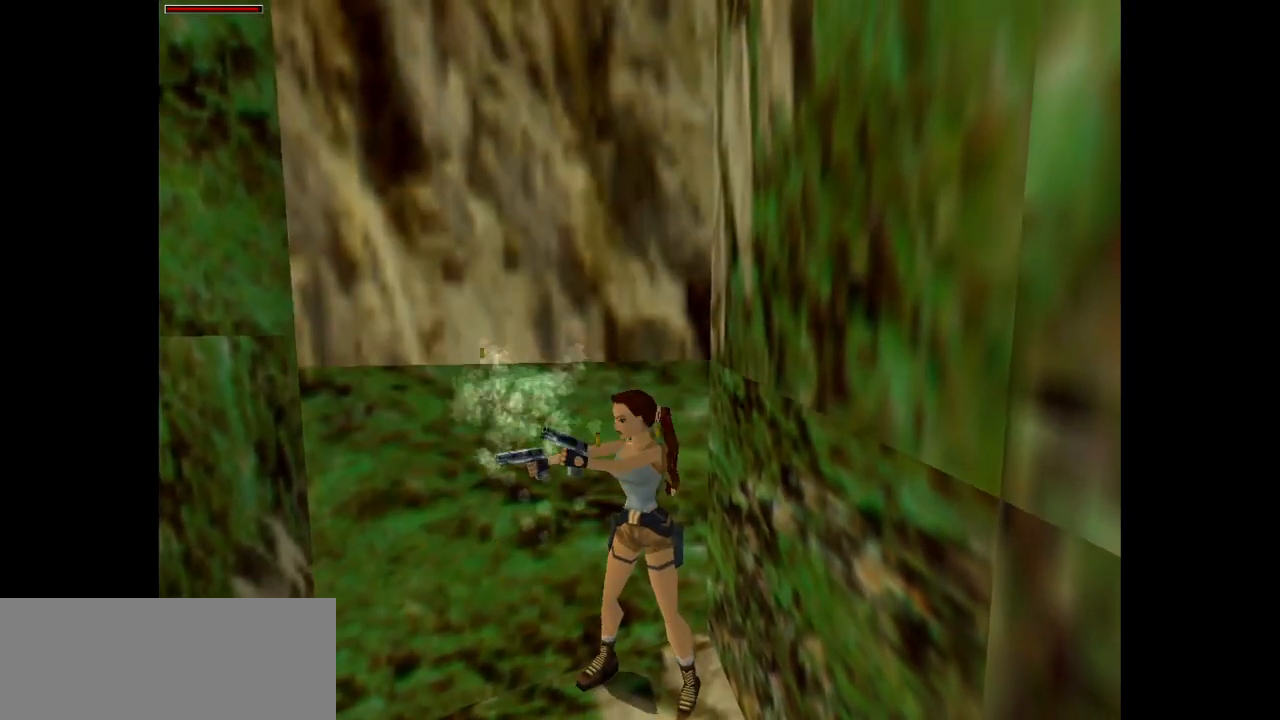
{"keys": ["right"], "events": [[150, "guns", "up"]]}
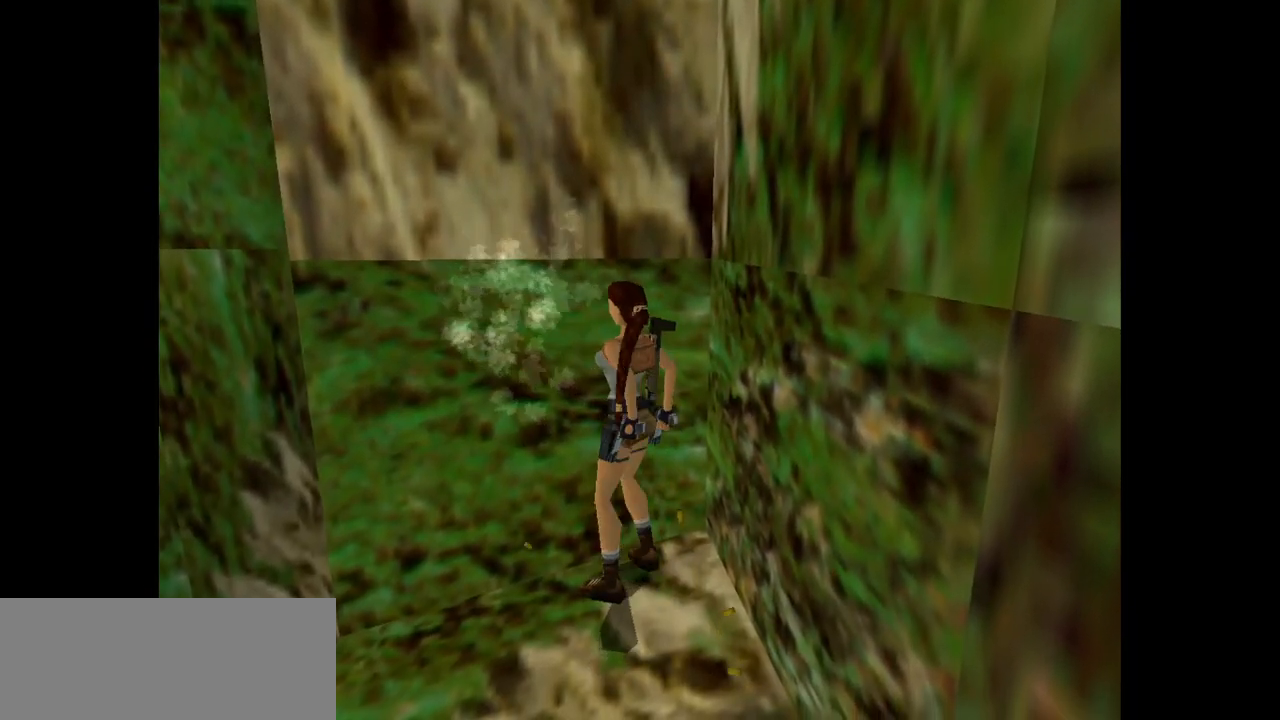
{"keys": [], "events": [[233, "right", "up"]]}
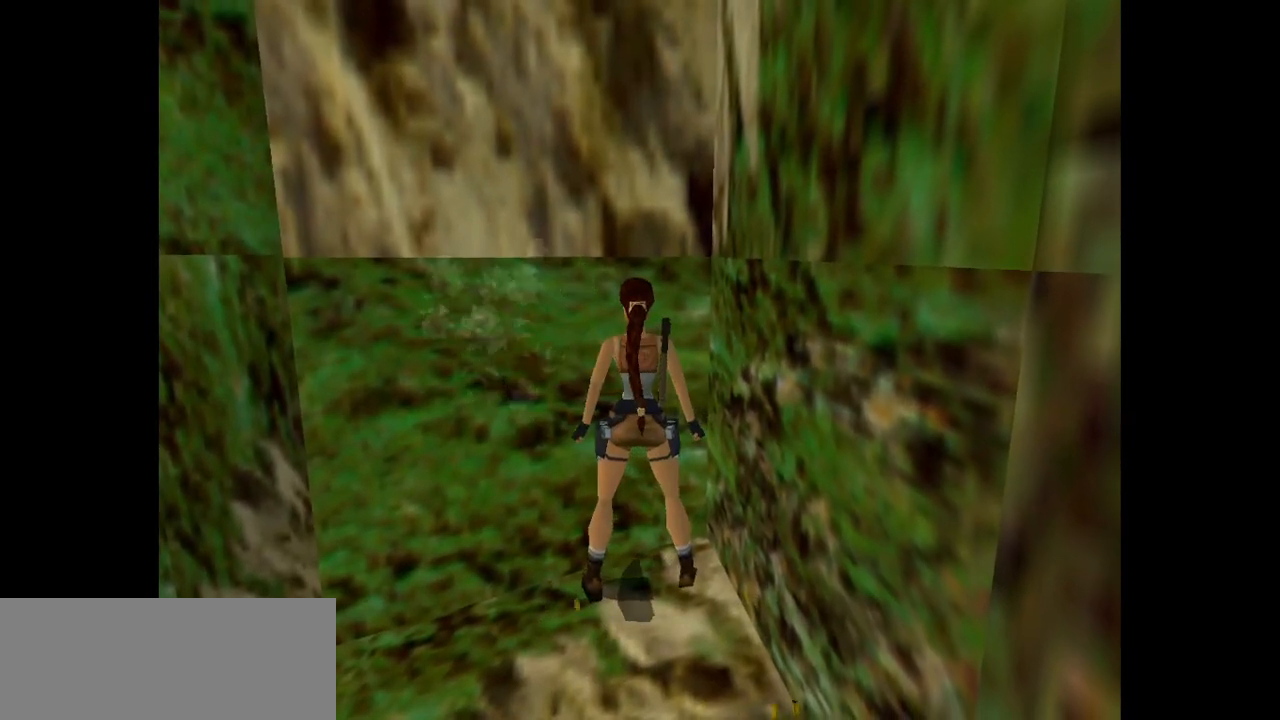
{"keys": ["guns", "roll2"], "events": [[267, "guns", "down"], [450, "roll2", "down"]]}
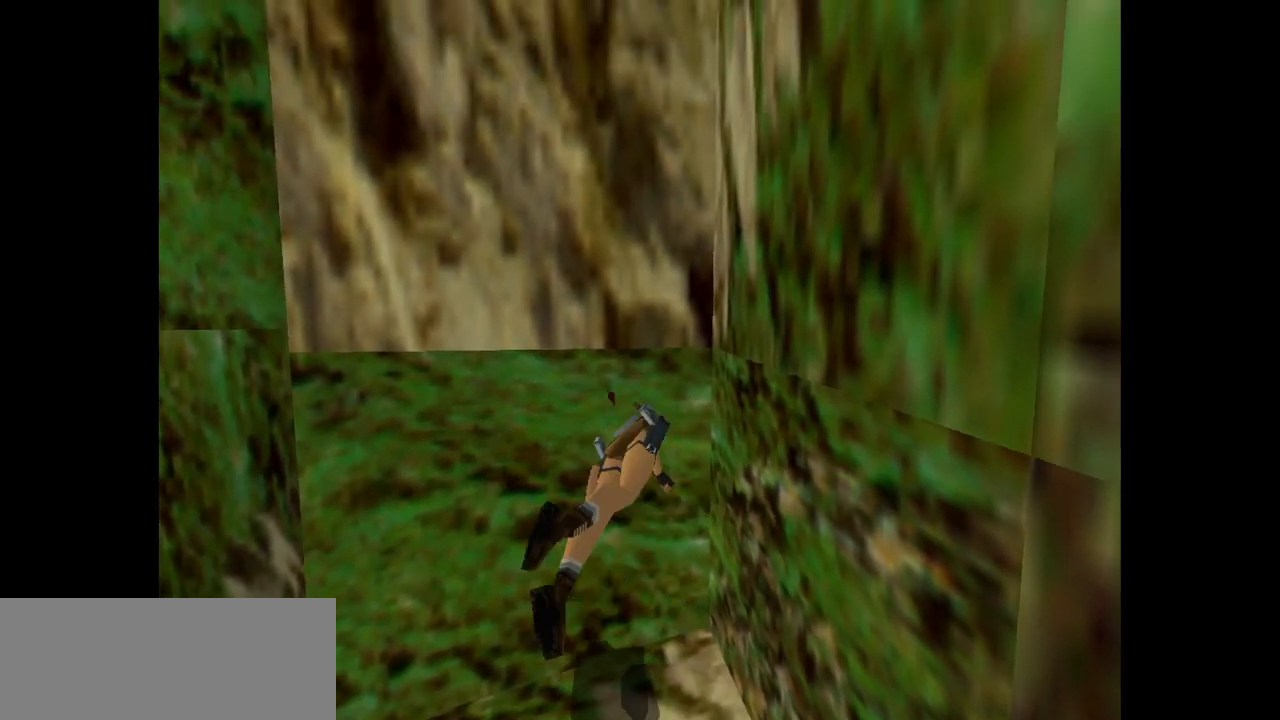
{"keys": ["action"], "events": [[17, "guns", "up"], [250, "roll2", "up"], [450, "action", "down"]]}
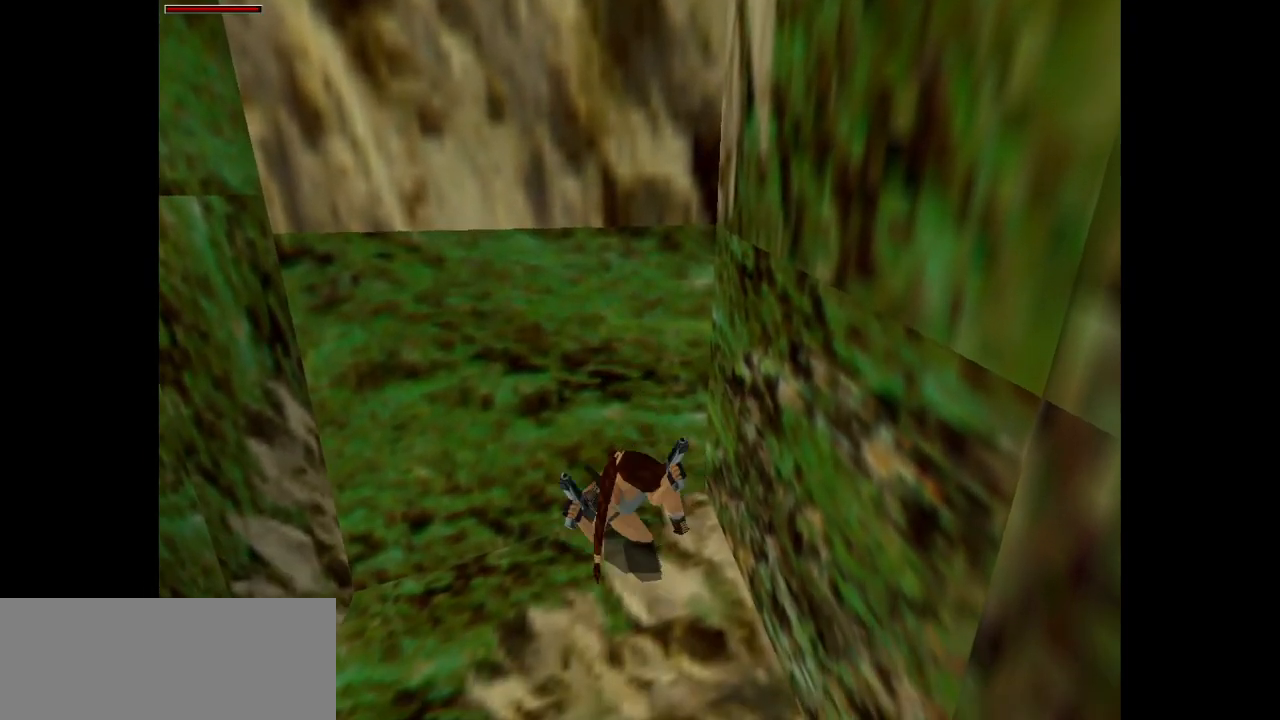
{"keys": ["action"], "events": []}
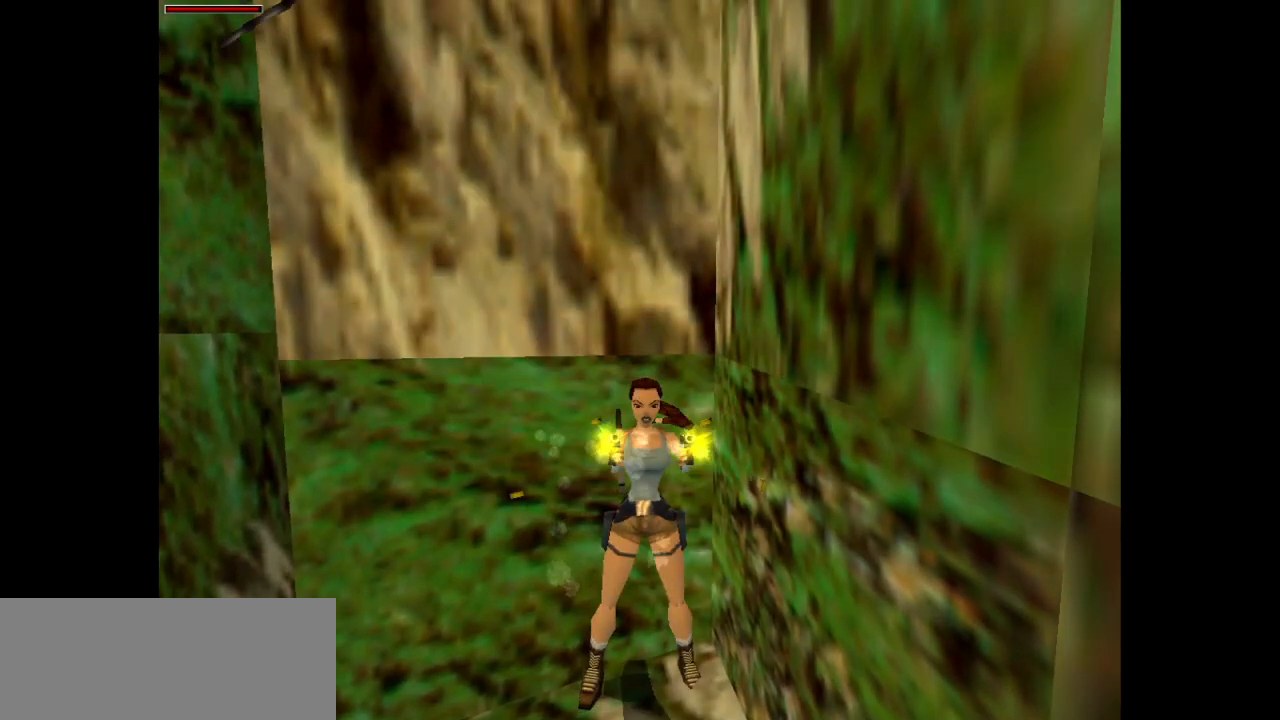
{"keys": ["action"], "events": [[67, "action", "up"], [433, "action", "down"]]}
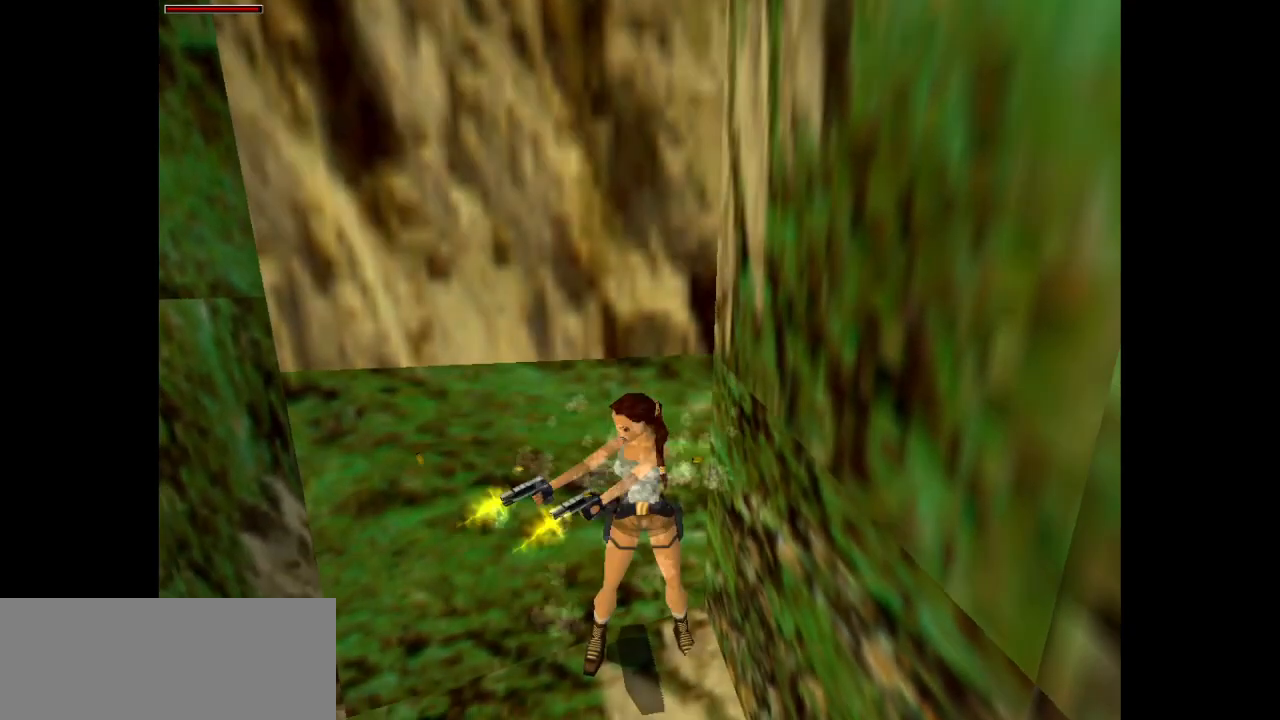
{"keys": ["action"], "events": [[17, "action", "up"], [150, "action", "down"], [183, "right", "down"], [483, "right", "up"]]}
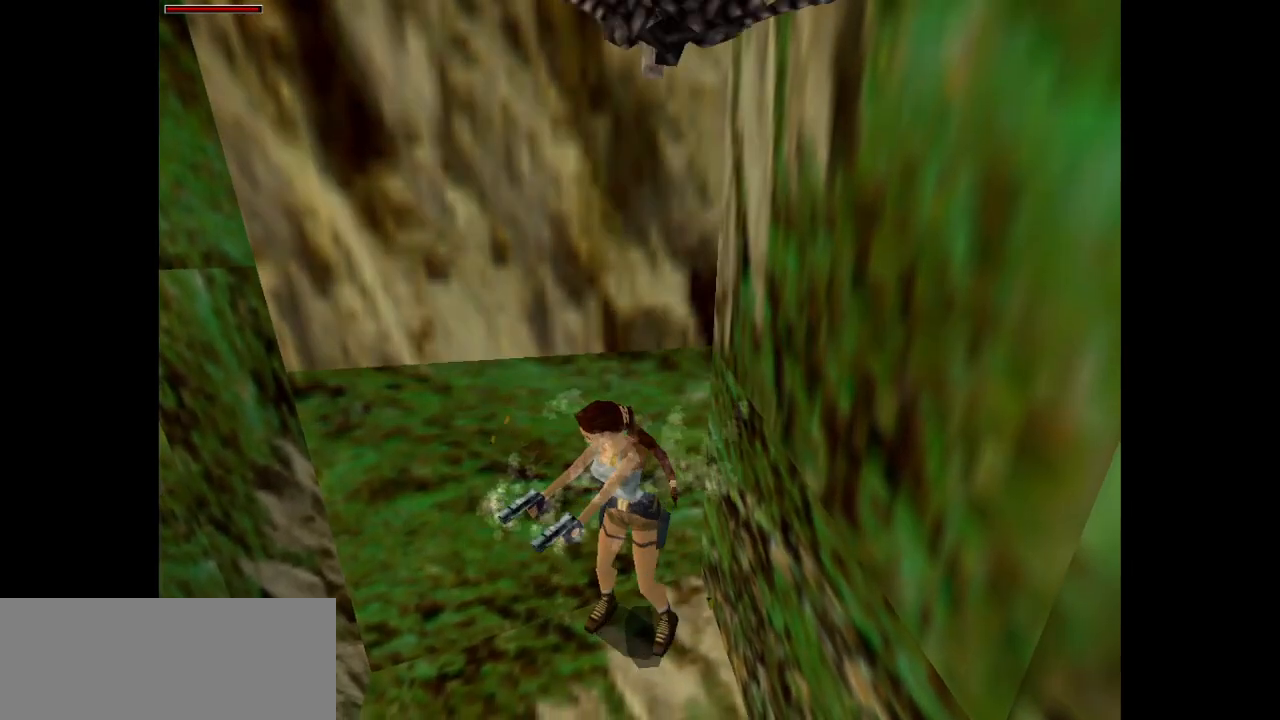
{"keys": ["action"], "events": []}